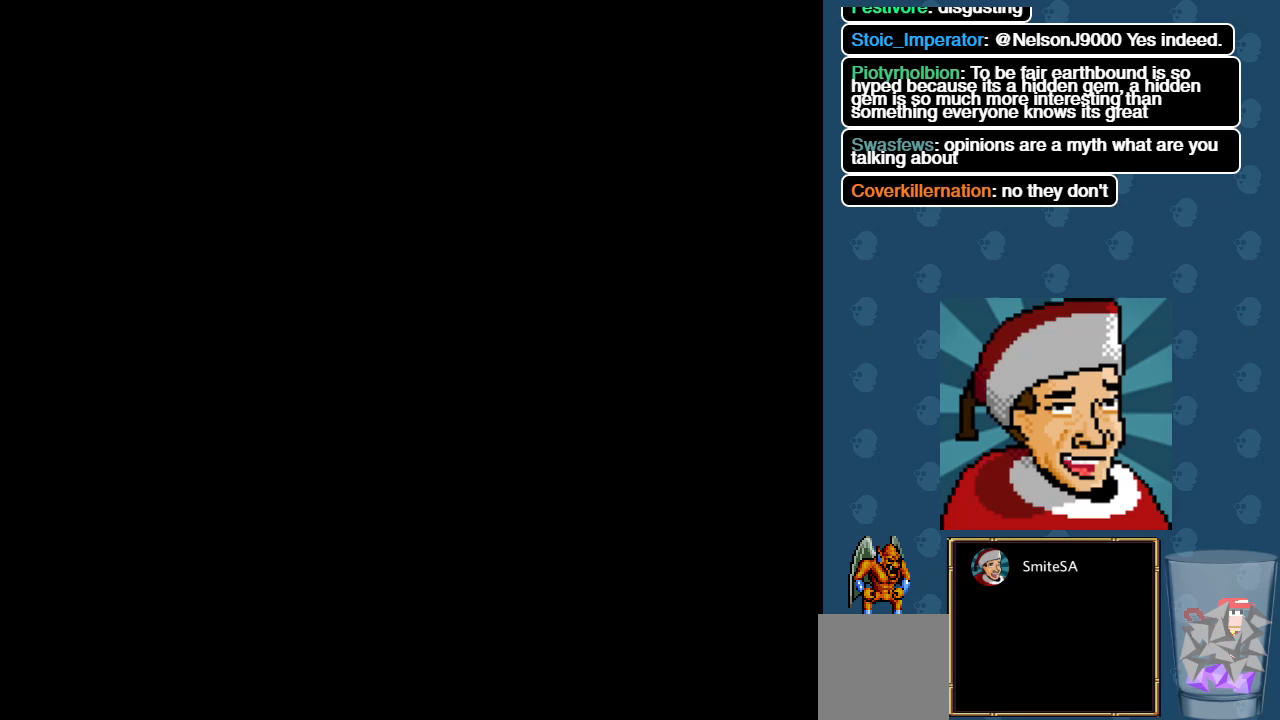
Gameplay with a controller (Xbox layout); each line is a JSON object with the inputs held at the frame after it. "events" lists button and stick changes between this image and that frame as [ms after this image, input, new state], when the widget could be followed in between. Not read: SHARE.
{"buttons": [], "left_stick": "center", "right_stick": "center", "events": []}
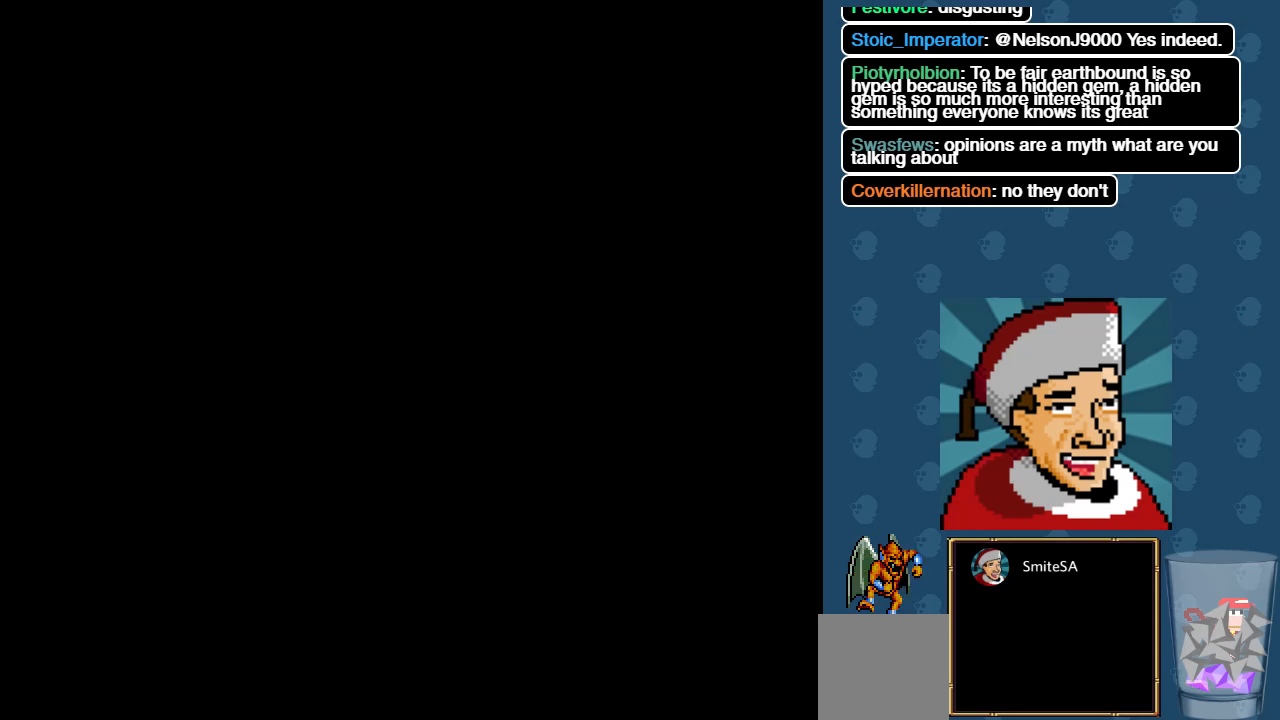
{"buttons": [], "left_stick": "center", "right_stick": "center", "events": []}
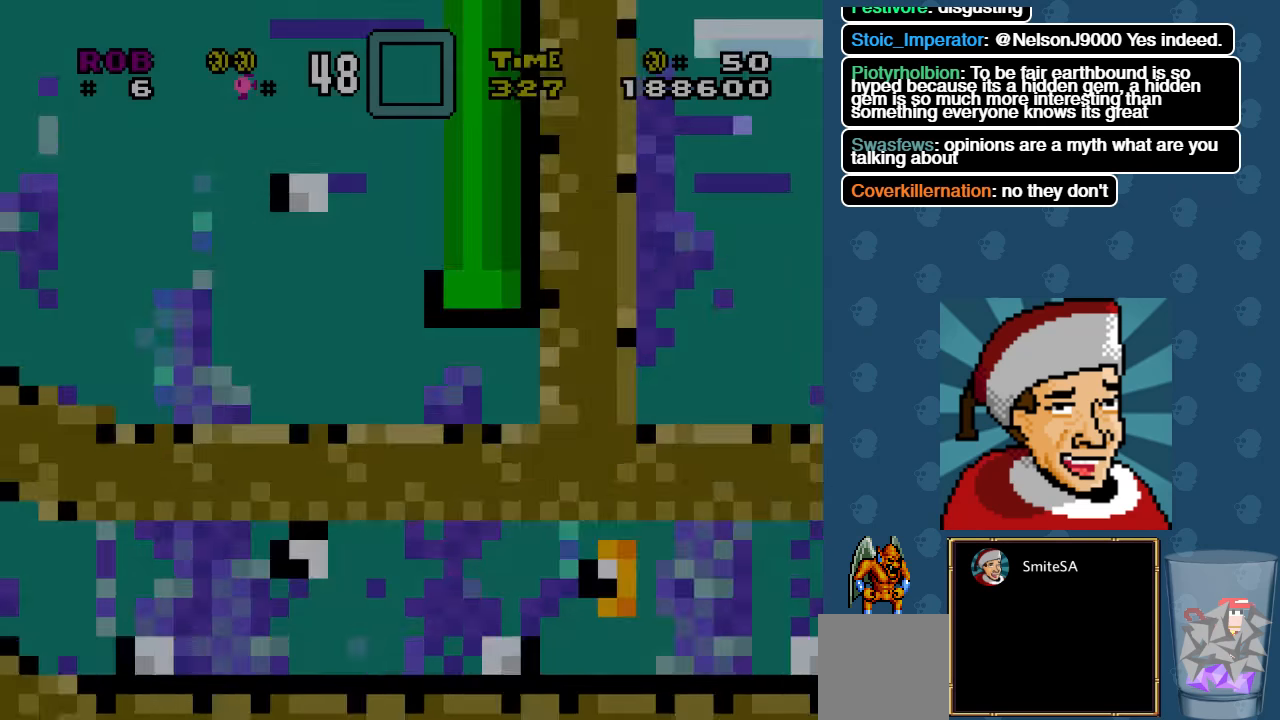
{"buttons": [], "left_stick": "center", "right_stick": "center", "events": []}
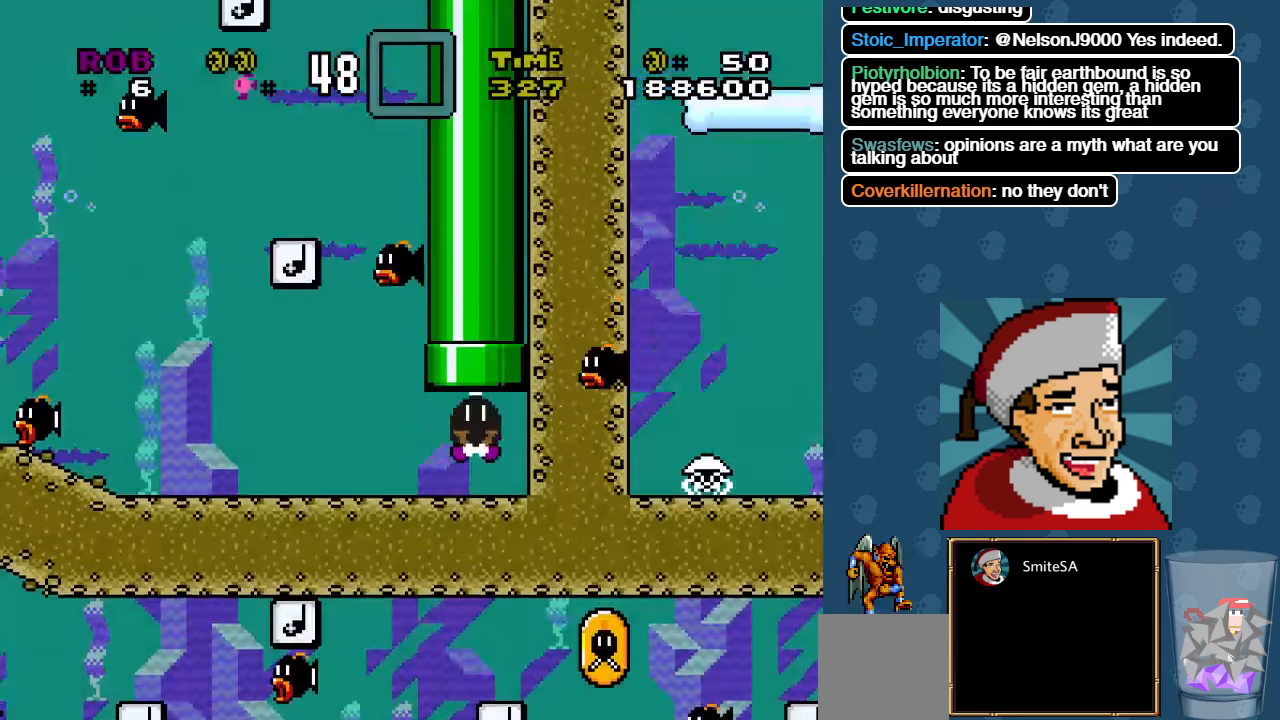
{"buttons": ["X", "DPAD_LEFT"], "left_stick": "center", "right_stick": "center", "events": [[50, "DPAD_RIGHT", "down"], [83, "DPAD_RIGHT", "up"], [83, "X", "down"], [183, "DPAD_LEFT", "down"]]}
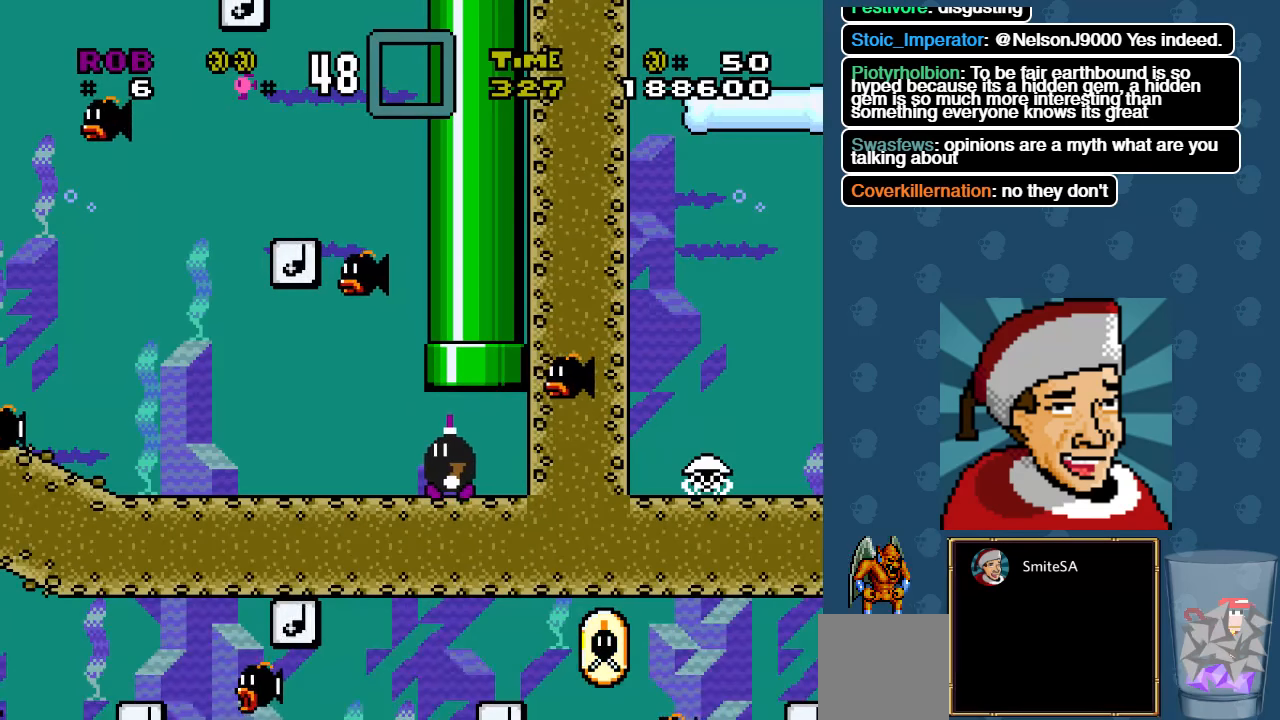
{"buttons": ["X", "DPAD_LEFT"], "left_stick": "center", "right_stick": "center", "events": []}
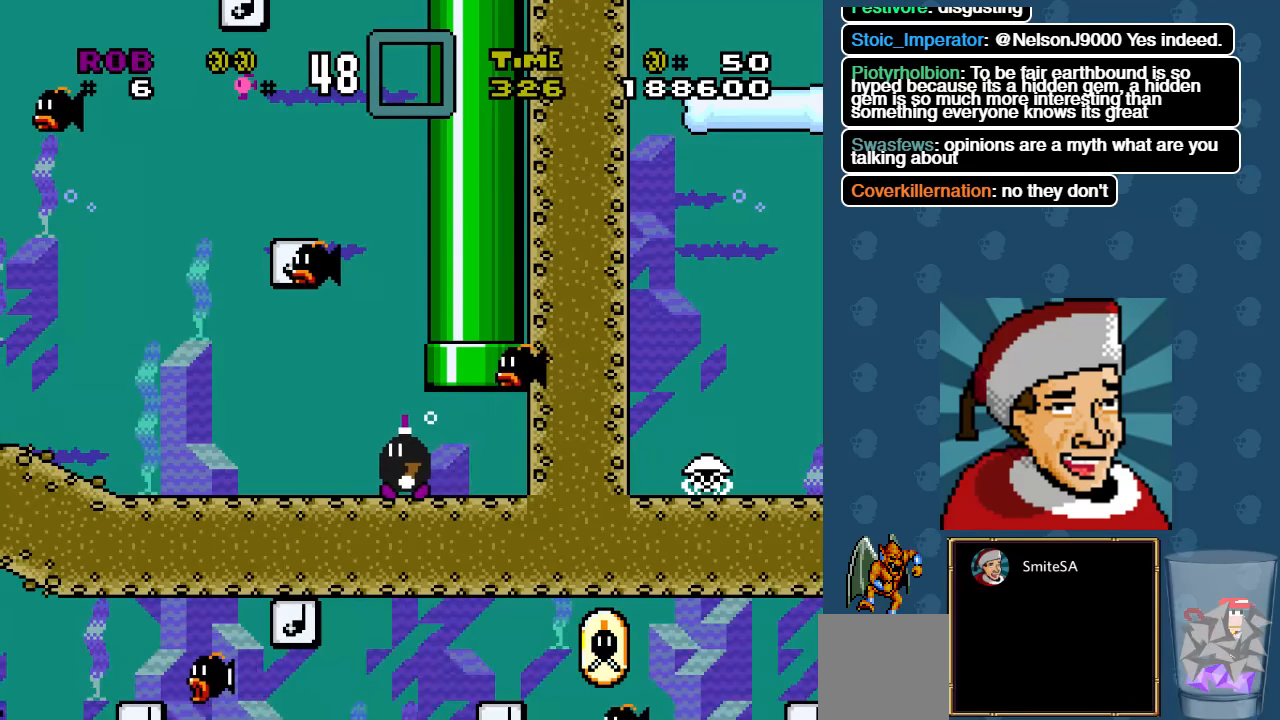
{"buttons": ["X", "DPAD_LEFT"], "left_stick": "center", "right_stick": "center", "events": []}
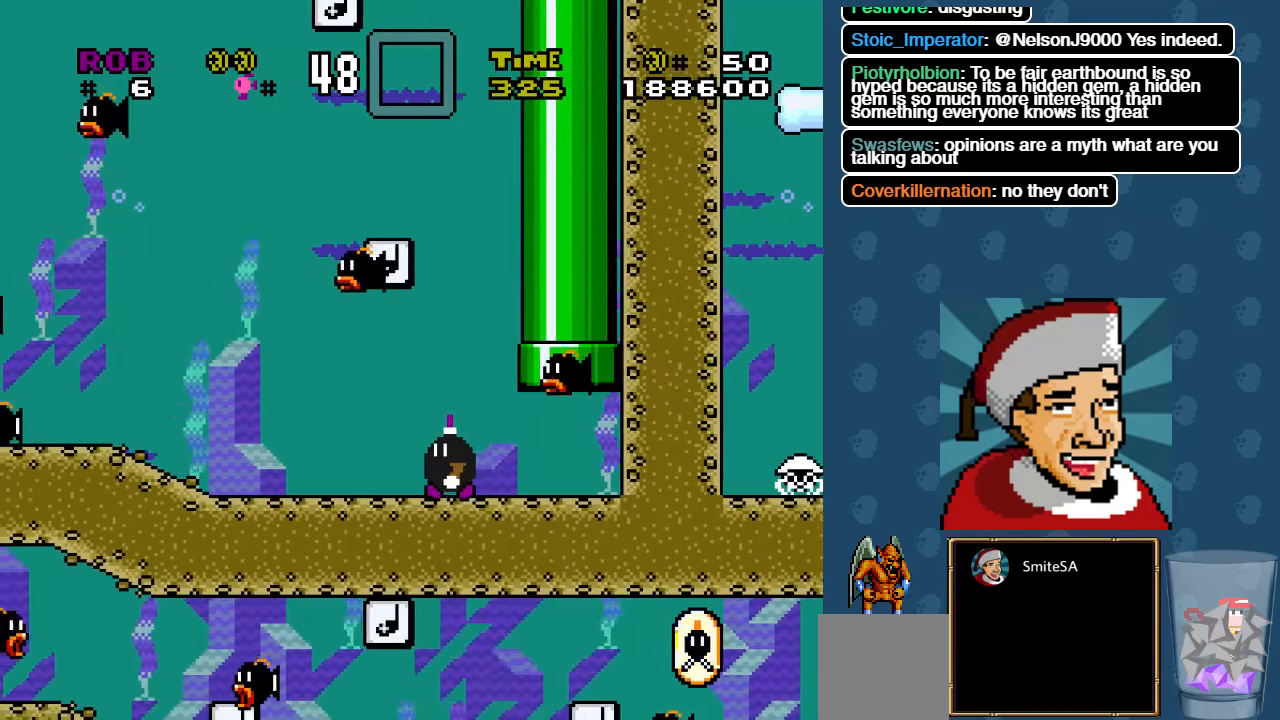
{"buttons": ["X", "DPAD_LEFT"], "left_stick": "center", "right_stick": "center", "events": []}
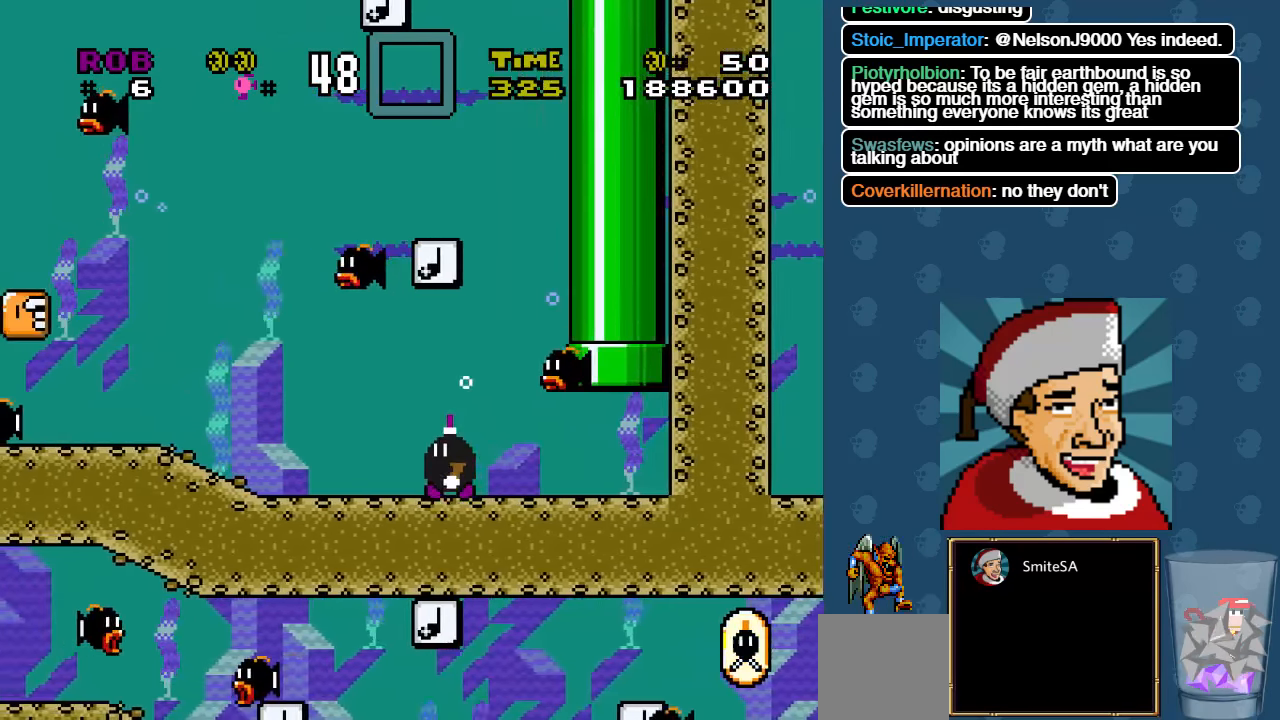
{"buttons": ["X", "DPAD_LEFT"], "left_stick": "center", "right_stick": "center", "events": []}
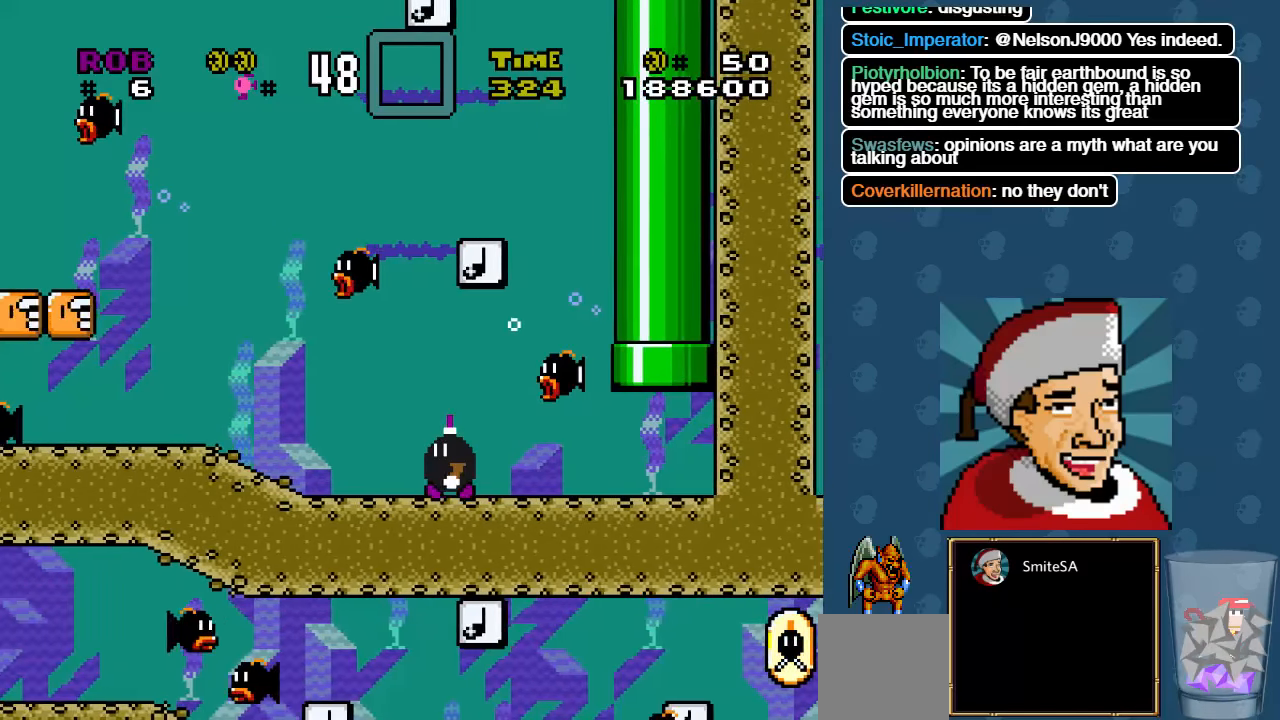
{"buttons": ["X", "DPAD_LEFT"], "left_stick": "center", "right_stick": "center", "events": []}
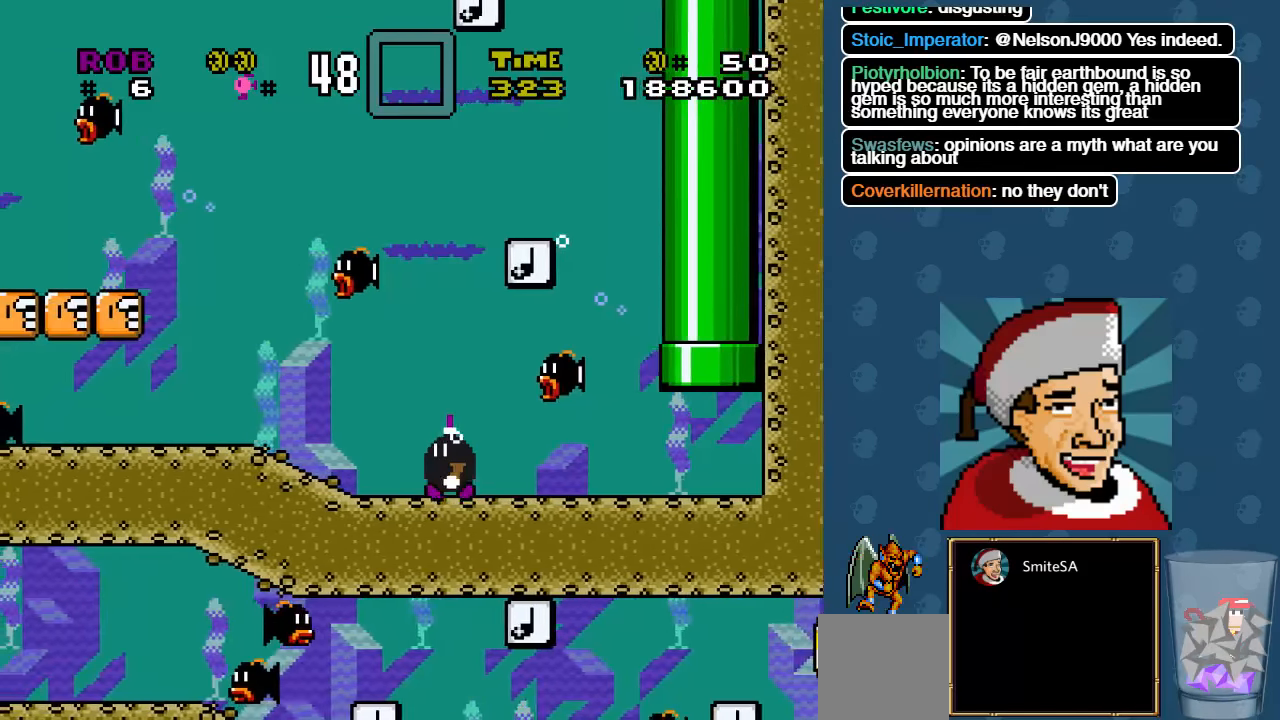
{"buttons": ["X"], "left_stick": "center", "right_stick": "center", "events": [[483, "DPAD_LEFT", "up"]]}
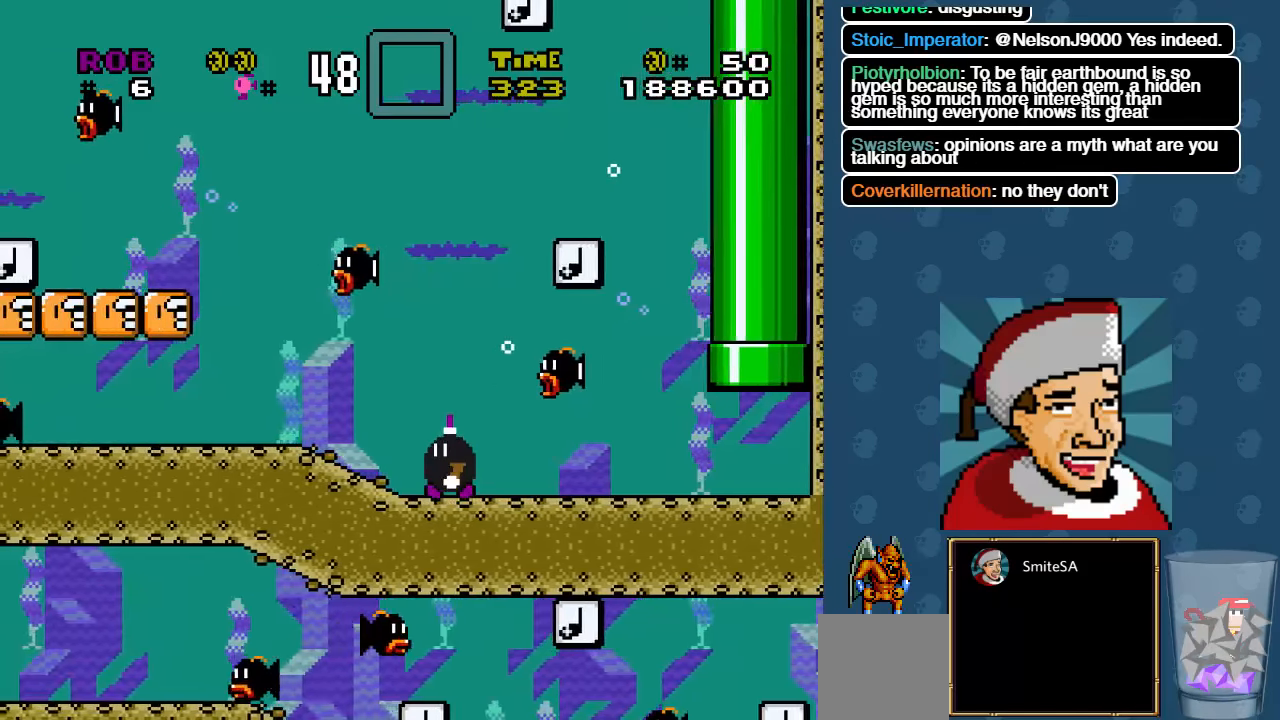
{"buttons": ["X"], "left_stick": "center", "right_stick": "center", "events": []}
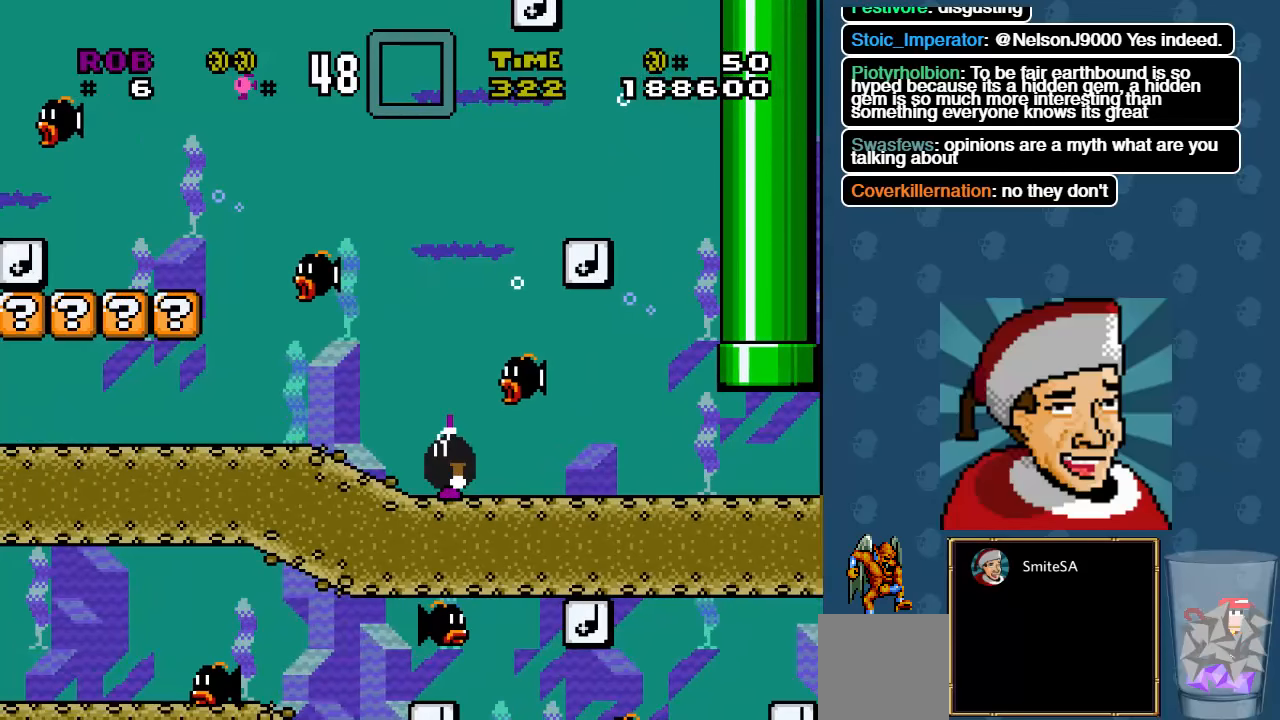
{"buttons": ["X"], "left_stick": "center", "right_stick": "center", "events": []}
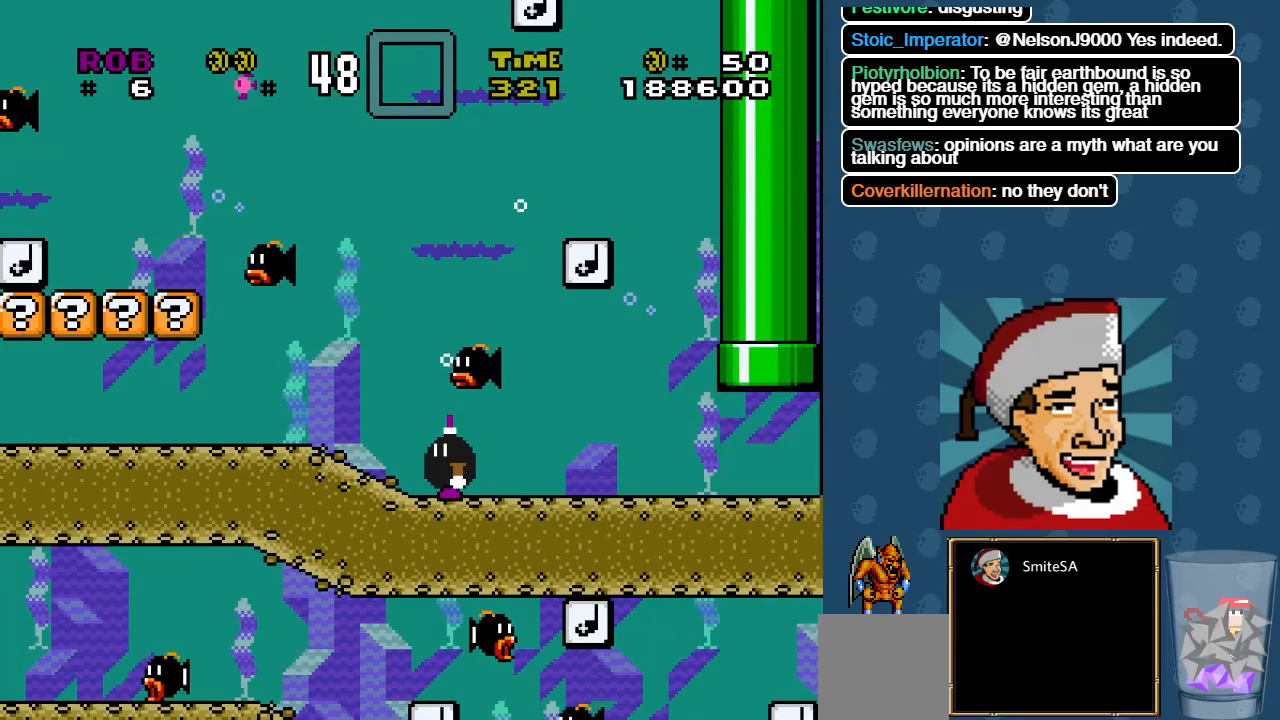
{"buttons": ["X"], "left_stick": "center", "right_stick": "center", "events": [[184, "DPAD_DOWN", "down"], [267, "DPAD_DOWN", "up"], [384, "DPAD_DOWN", "down"], [467, "DPAD_DOWN", "up"]]}
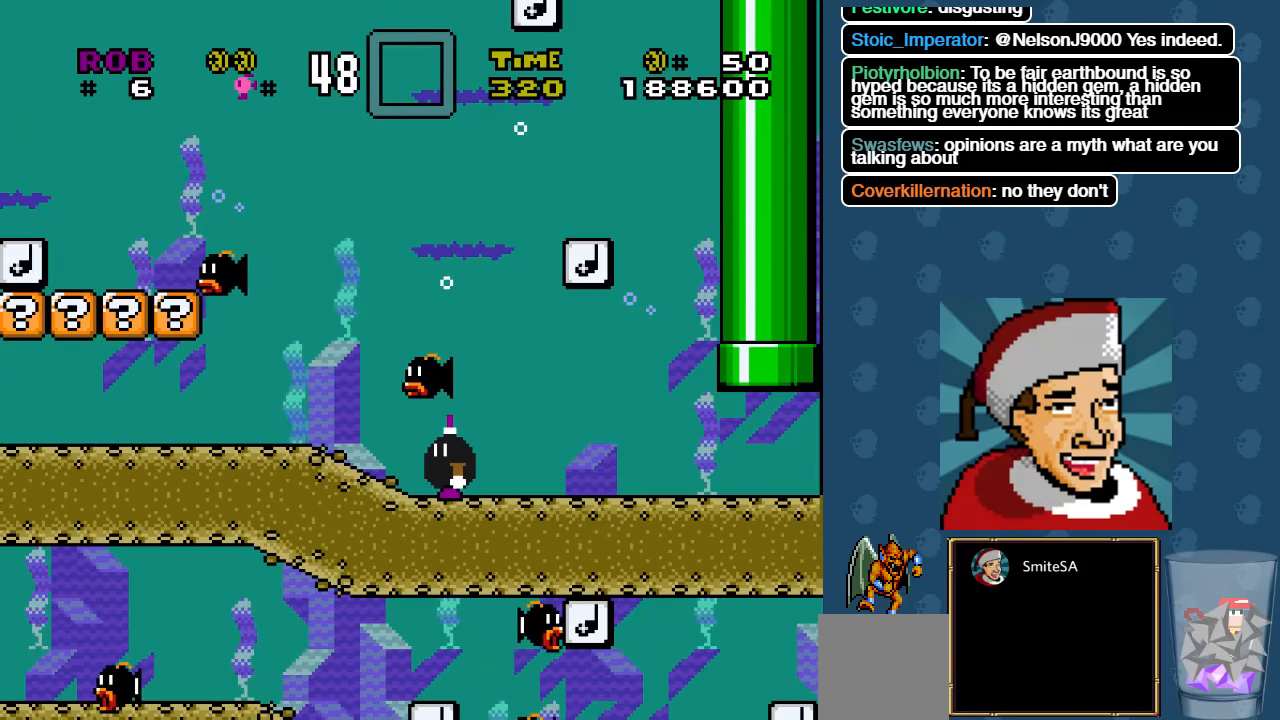
{"buttons": ["X", "DPAD_DOWN"], "left_stick": "center", "right_stick": "center", "events": [[34, "DPAD_DOWN", "down"]]}
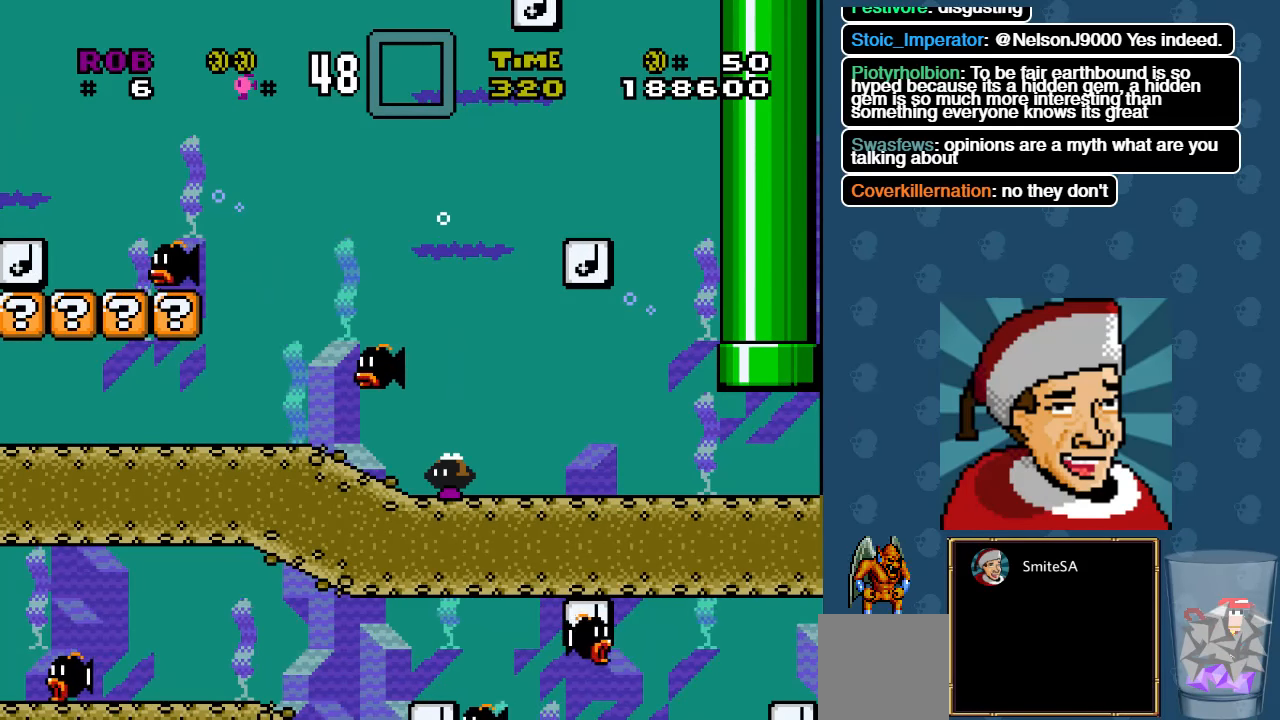
{"buttons": ["X", "DPAD_LEFT"], "left_stick": "center", "right_stick": "center", "events": [[234, "DPAD_DOWN", "up"], [434, "DPAD_LEFT", "down"]]}
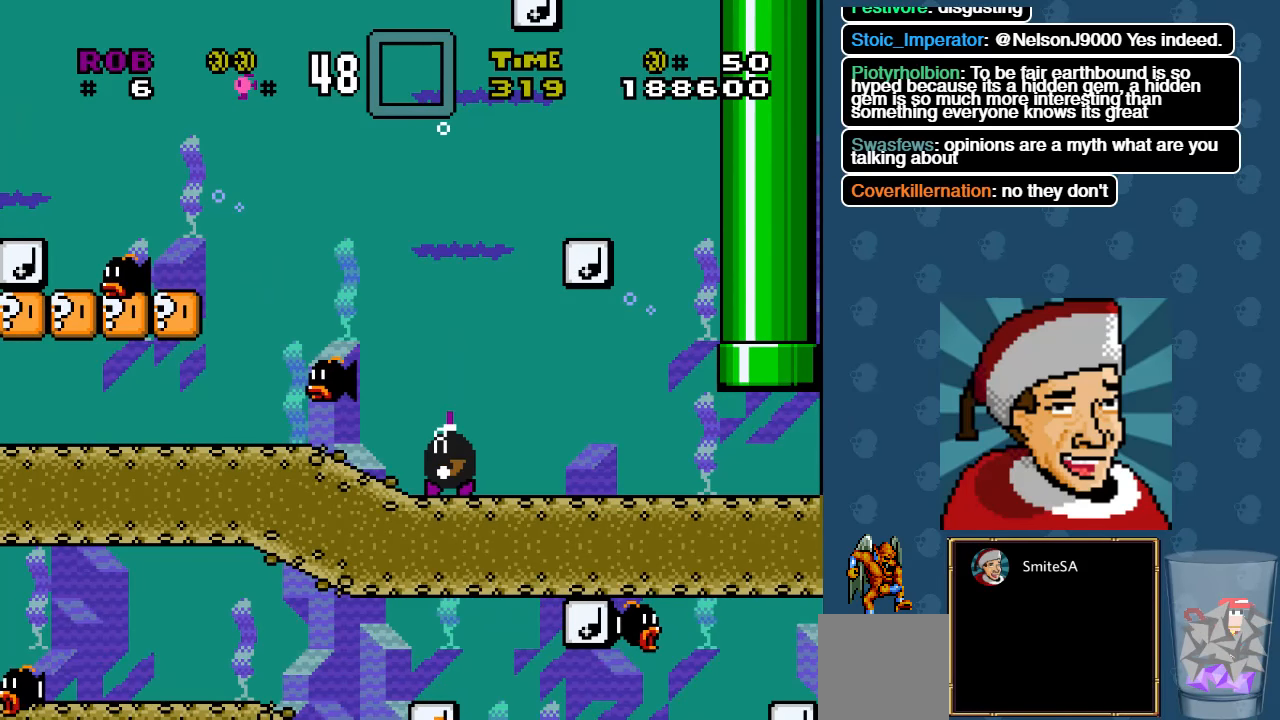
{"buttons": ["X", "DPAD_LEFT"], "left_stick": "center", "right_stick": "center", "events": []}
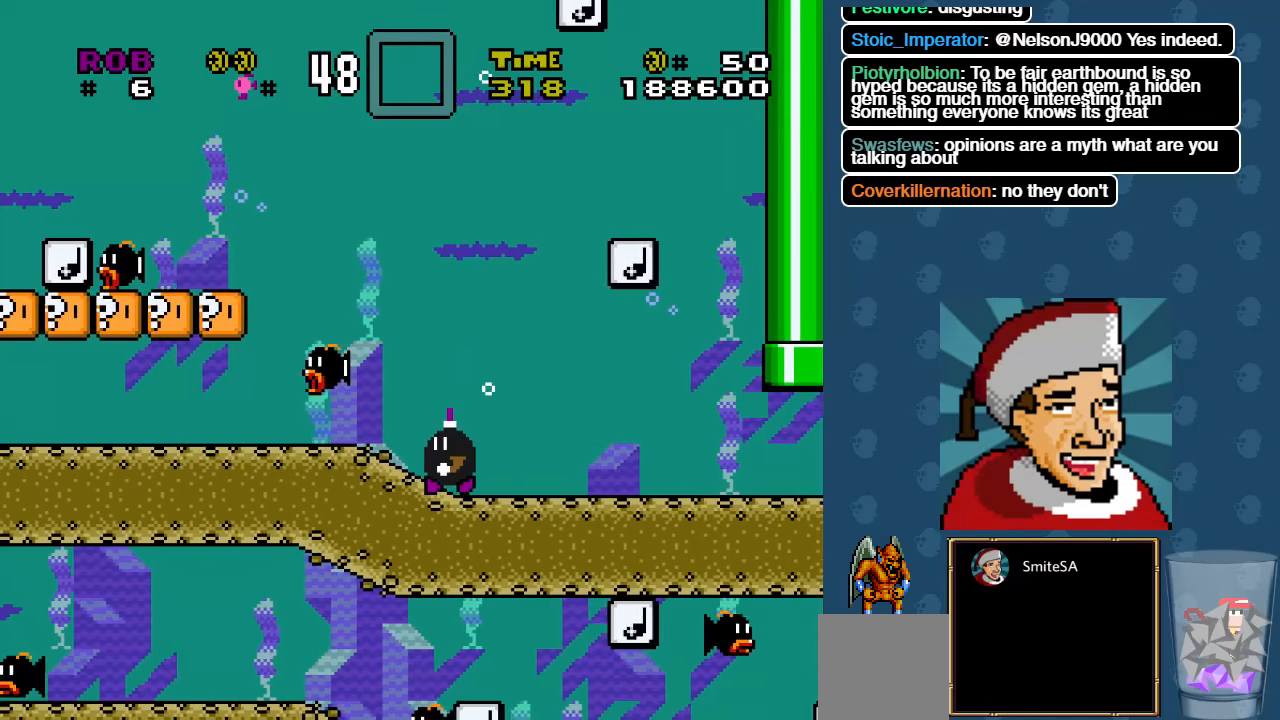
{"buttons": ["X", "DPAD_LEFT"], "left_stick": "center", "right_stick": "center", "events": []}
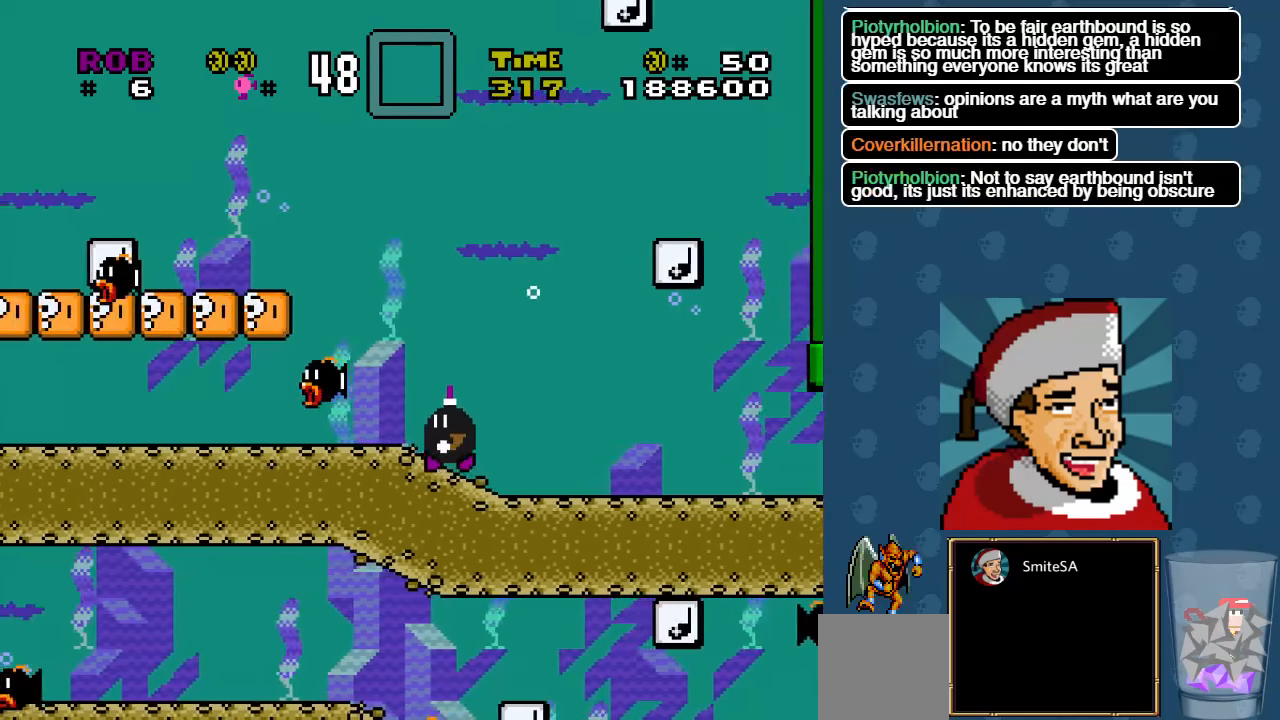
{"buttons": ["X", "DPAD_LEFT"], "left_stick": "center", "right_stick": "center", "events": []}
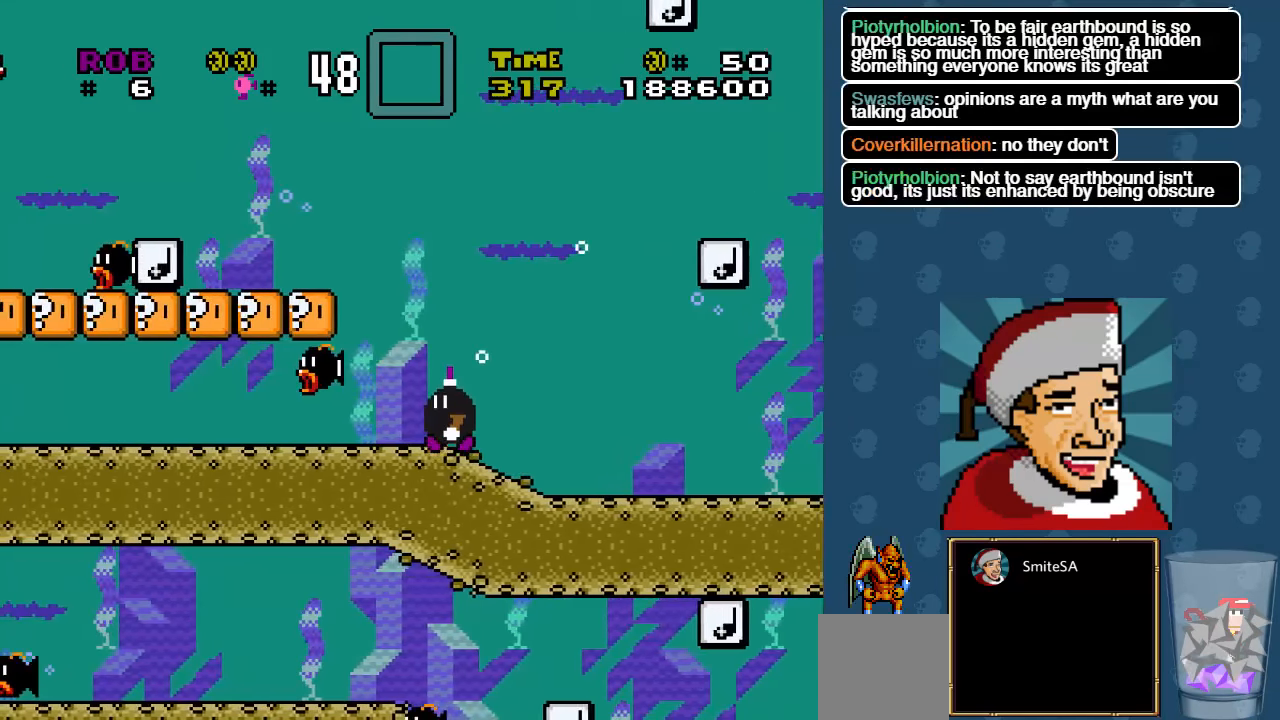
{"buttons": ["X", "DPAD_LEFT"], "left_stick": "center", "right_stick": "center", "events": []}
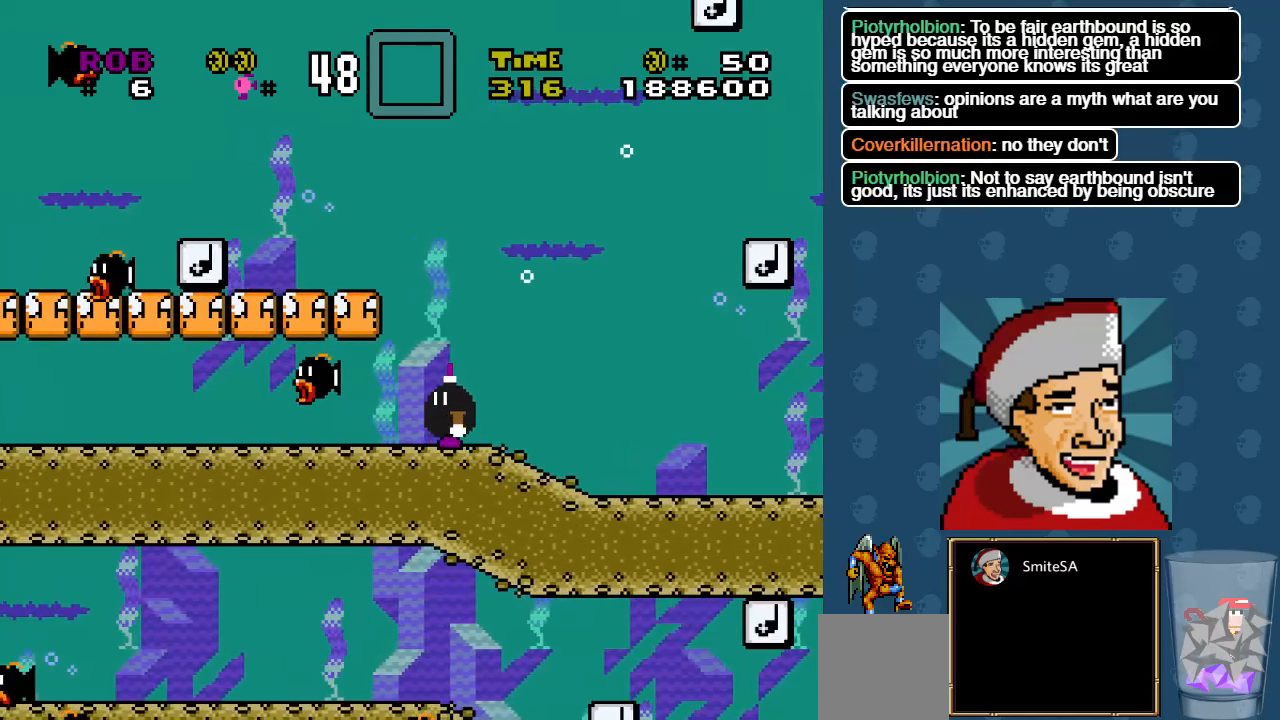
{"buttons": ["X", "DPAD_LEFT"], "left_stick": "center", "right_stick": "center", "events": []}
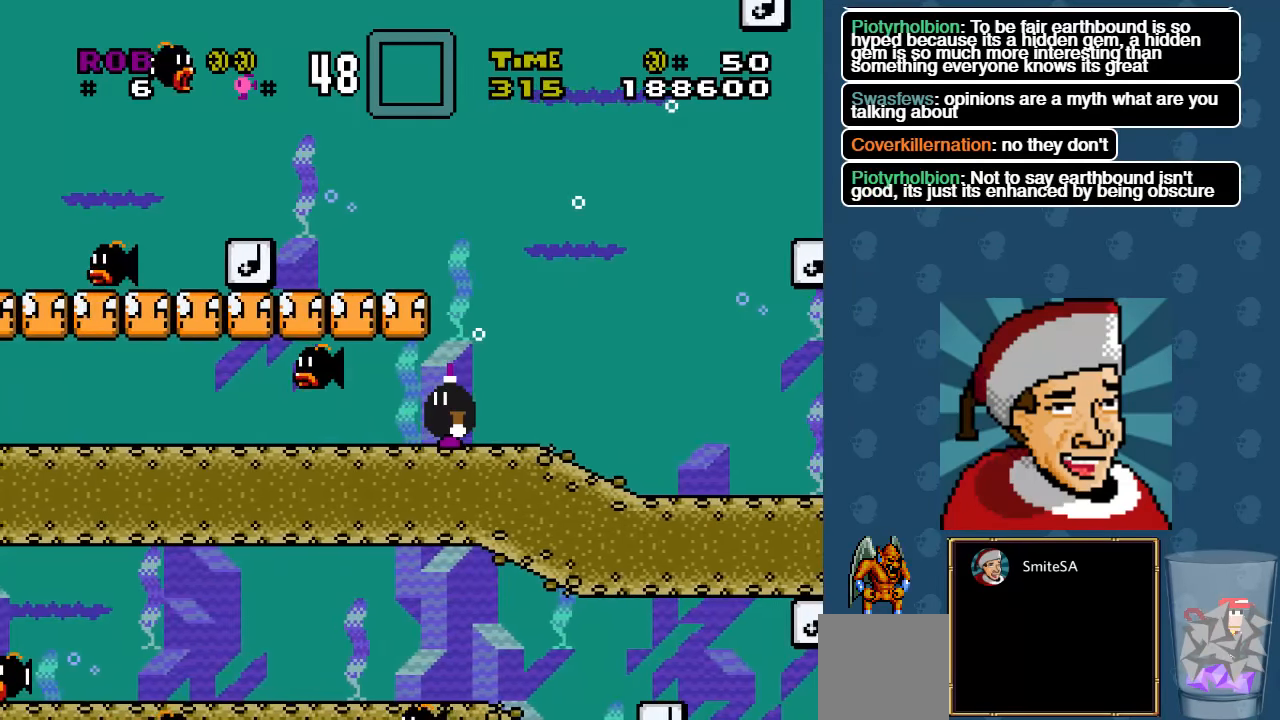
{"buttons": ["DPAD_LEFT"], "left_stick": "center", "right_stick": "center", "events": [[466, "X", "up"]]}
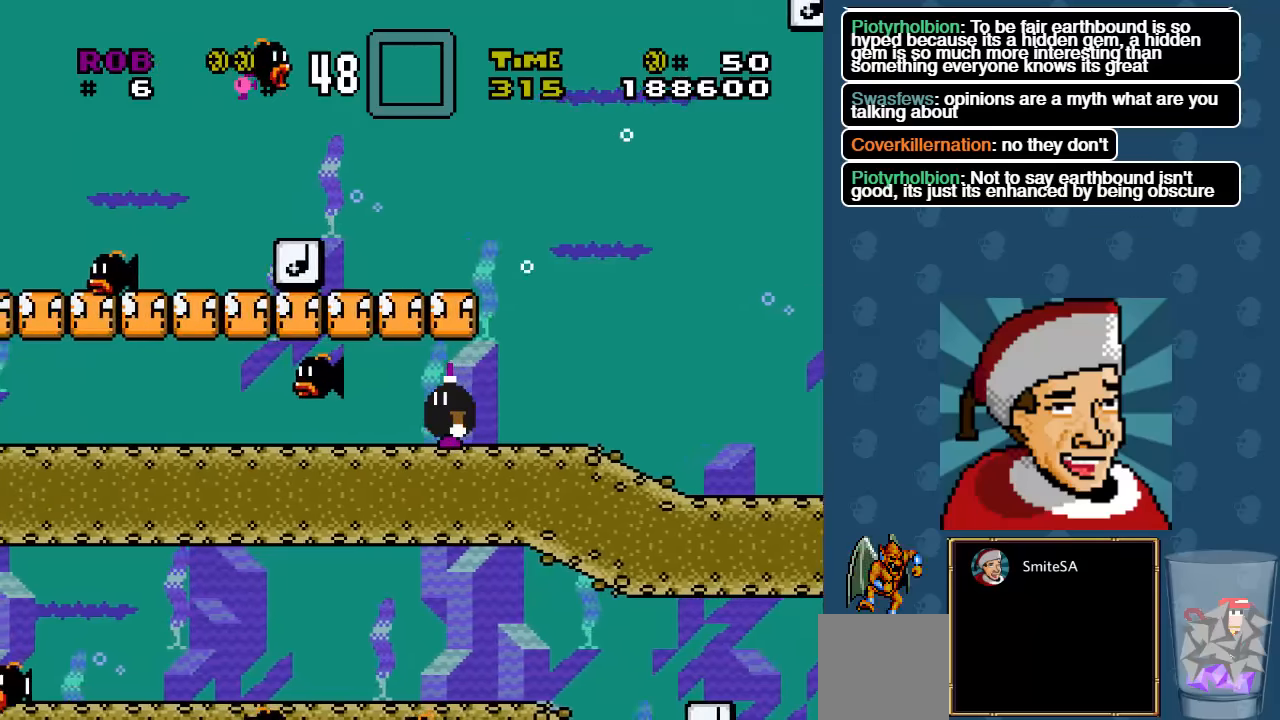
{"buttons": ["A", "DPAD_UP", "DPAD_LEFT"], "left_stick": "center", "right_stick": "center", "events": [[100, "DPAD_UP", "down"], [233, "A", "down"], [300, "A", "up"], [433, "A", "down"]]}
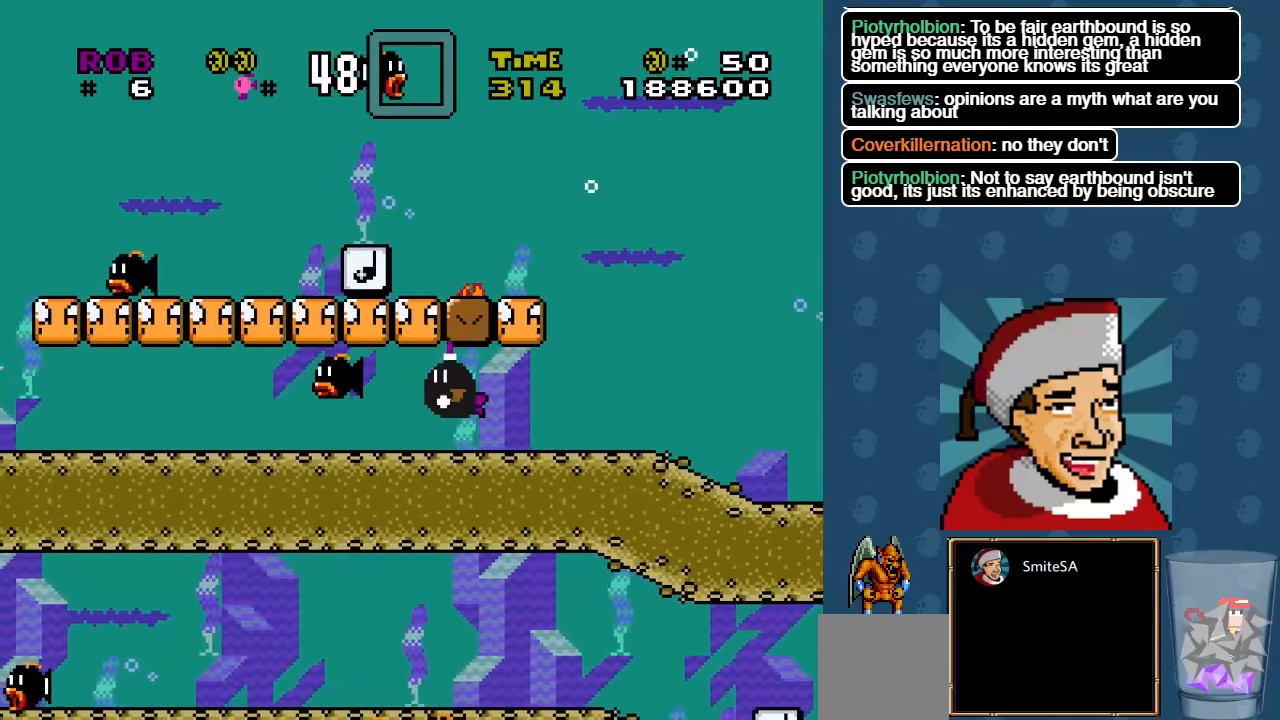
{"buttons": ["DPAD_UP", "DPAD_LEFT"], "left_stick": "center", "right_stick": "center", "events": [[33, "A", "up"], [216, "A", "down"], [316, "A", "up"], [383, "A", "down"], [450, "A", "up"]]}
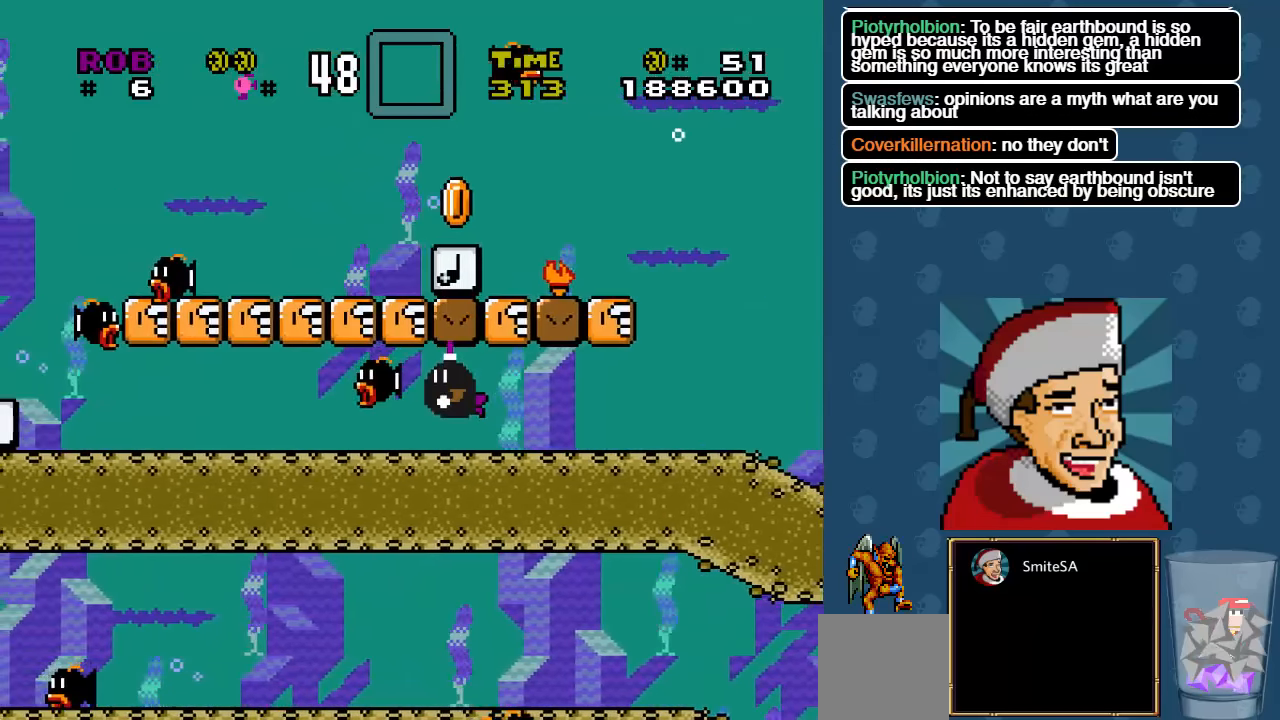
{"buttons": ["A", "DPAD_UP", "DPAD_RIGHT"], "left_stick": "center", "right_stick": "center", "events": [[16, "A", "down"], [116, "A", "up"], [183, "DPAD_LEFT", "up"], [183, "DPAD_RIGHT", "down"], [183, "DPAD_UP", "up"], [216, "A", "down"], [283, "A", "up"], [383, "A", "down"], [450, "DPAD_UP", "down"]]}
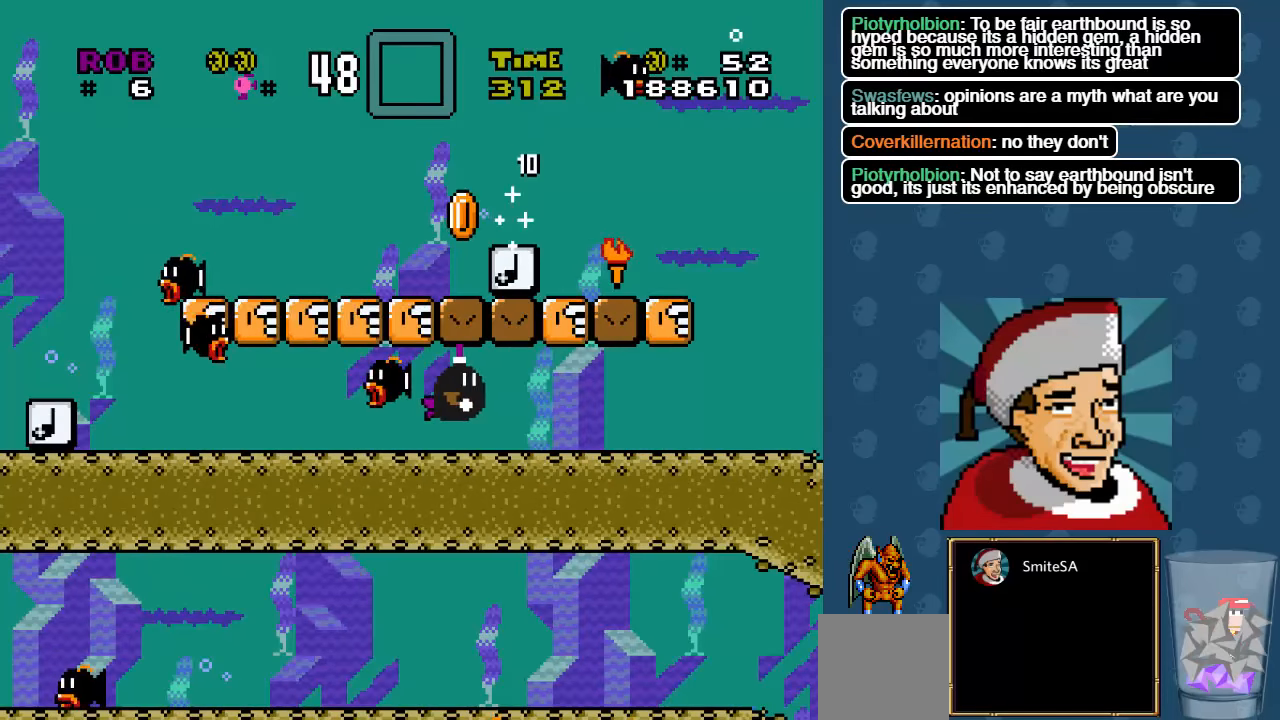
{"buttons": ["DPAD_UP", "DPAD_RIGHT"], "left_stick": "center", "right_stick": "center", "events": [[150, "A", "up"], [216, "A", "down"], [316, "A", "up"], [350, "A", "down"], [450, "A", "up"]]}
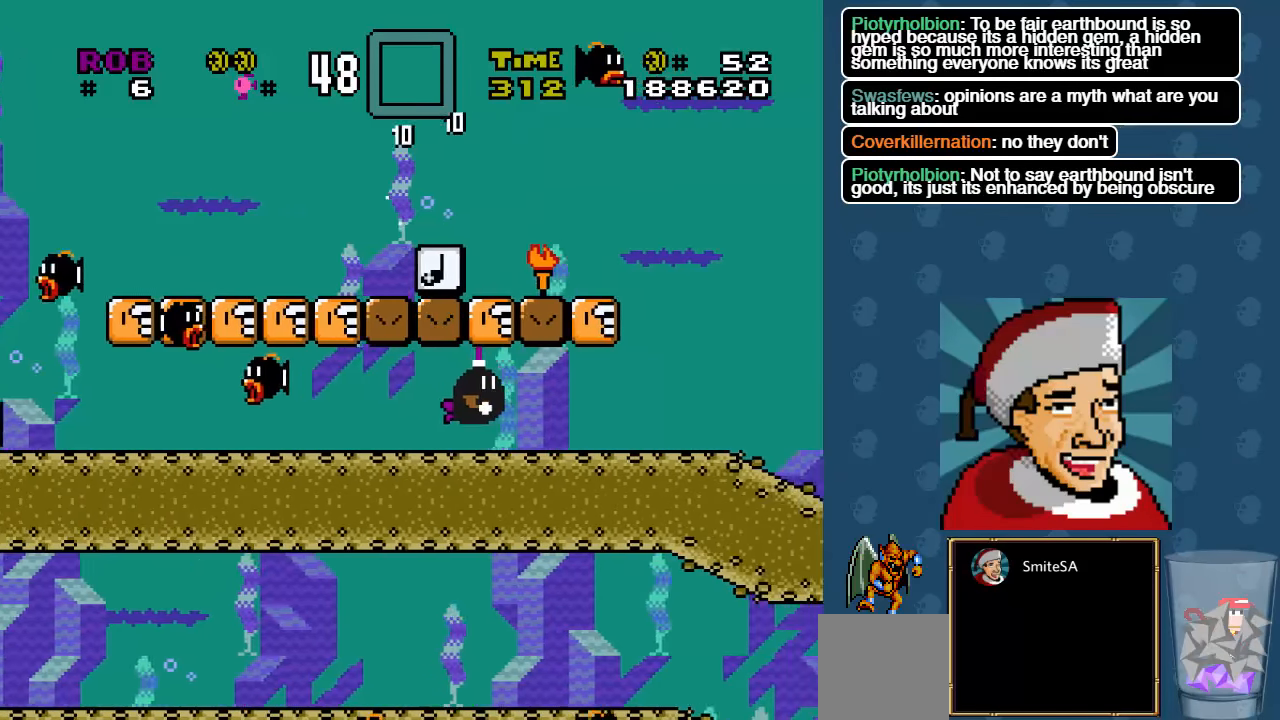
{"buttons": ["DPAD_UP", "DPAD_RIGHT"], "left_stick": "center", "right_stick": "center", "events": [[50, "A", "down"], [250, "A", "up"], [400, "A", "down"], [500, "A", "up"]]}
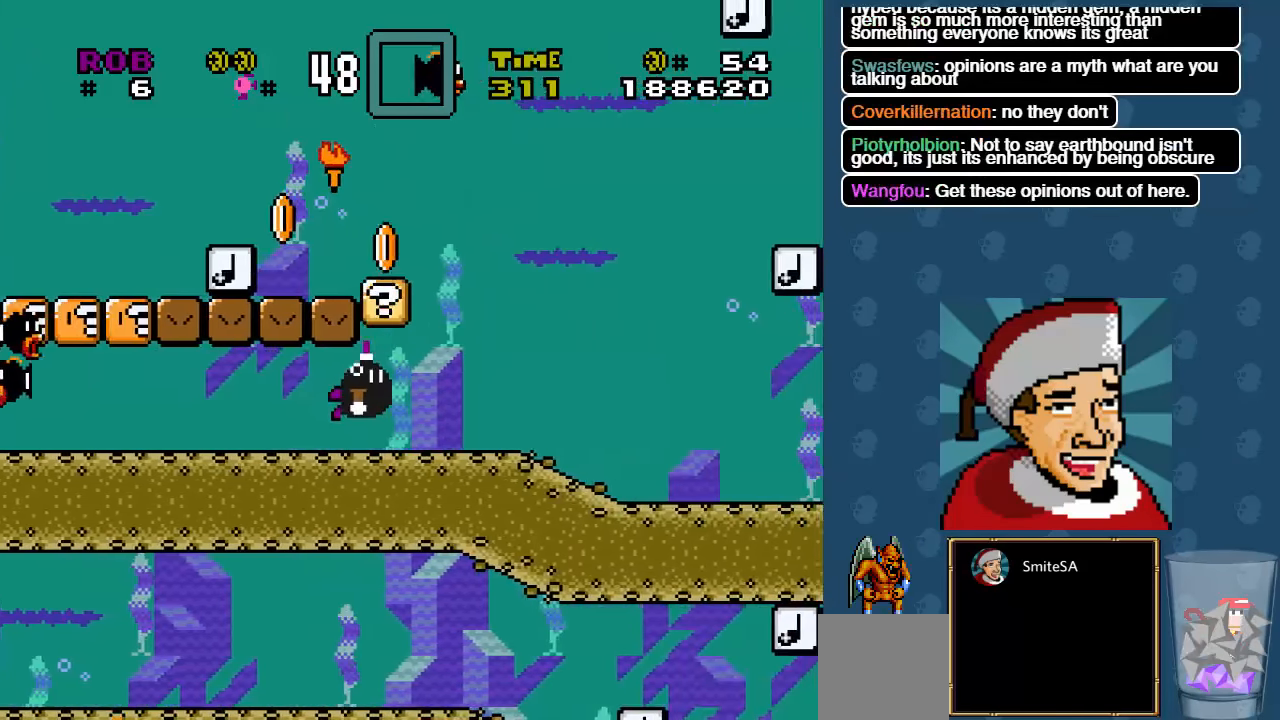
{"buttons": ["DPAD_UP", "DPAD_LEFT"], "left_stick": "center", "right_stick": "center", "events": [[133, "A", "down"], [266, "A", "up"], [333, "DPAD_RIGHT", "up"], [366, "A", "down"], [400, "DPAD_LEFT", "down"], [500, "A", "up"]]}
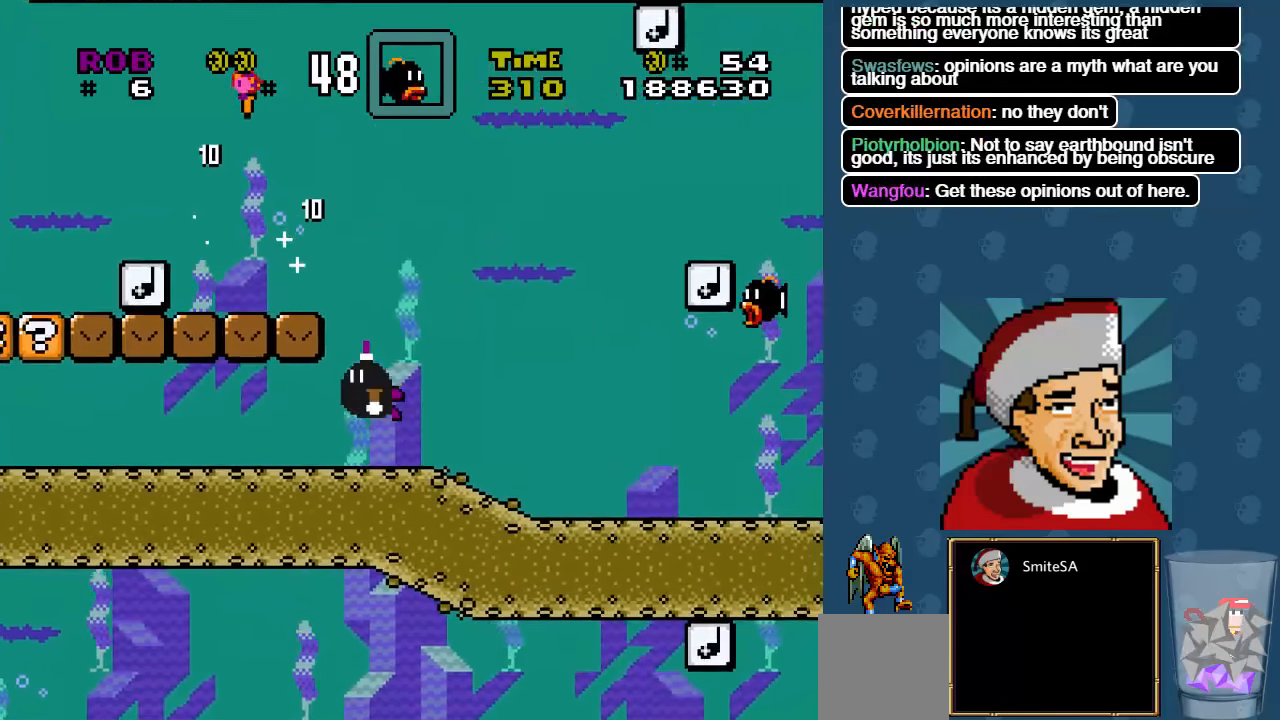
{"buttons": ["A", "DPAD_UP", "DPAD_LEFT"], "left_stick": "center", "right_stick": "center", "events": [[200, "A", "down"], [366, "A", "up"], [433, "A", "down"]]}
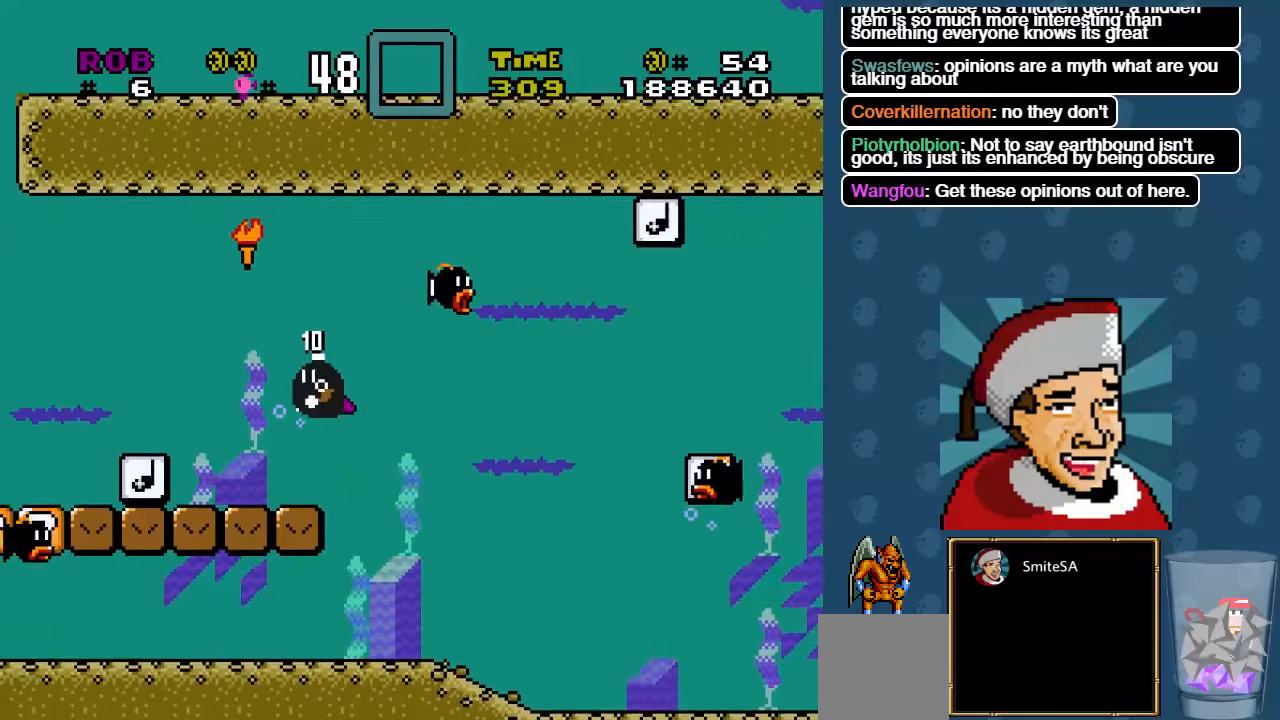
{"buttons": ["DPAD_LEFT"], "left_stick": "center", "right_stick": "center", "events": [[133, "A", "up"], [416, "DPAD_UP", "up"]]}
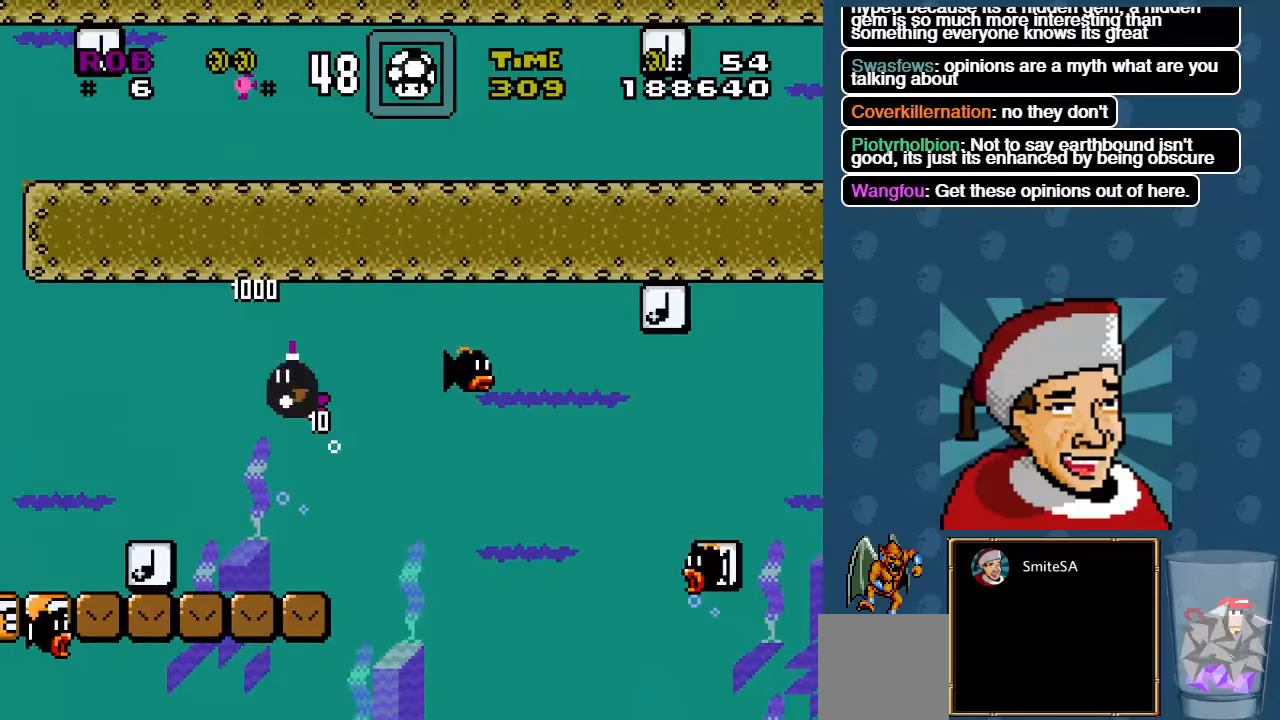
{"buttons": ["X", "DPAD_LEFT"], "left_stick": "center", "right_stick": "center", "events": [[116, "X", "down"], [216, "X", "up"], [283, "X", "down"], [416, "X", "up"], [450, "X", "down"]]}